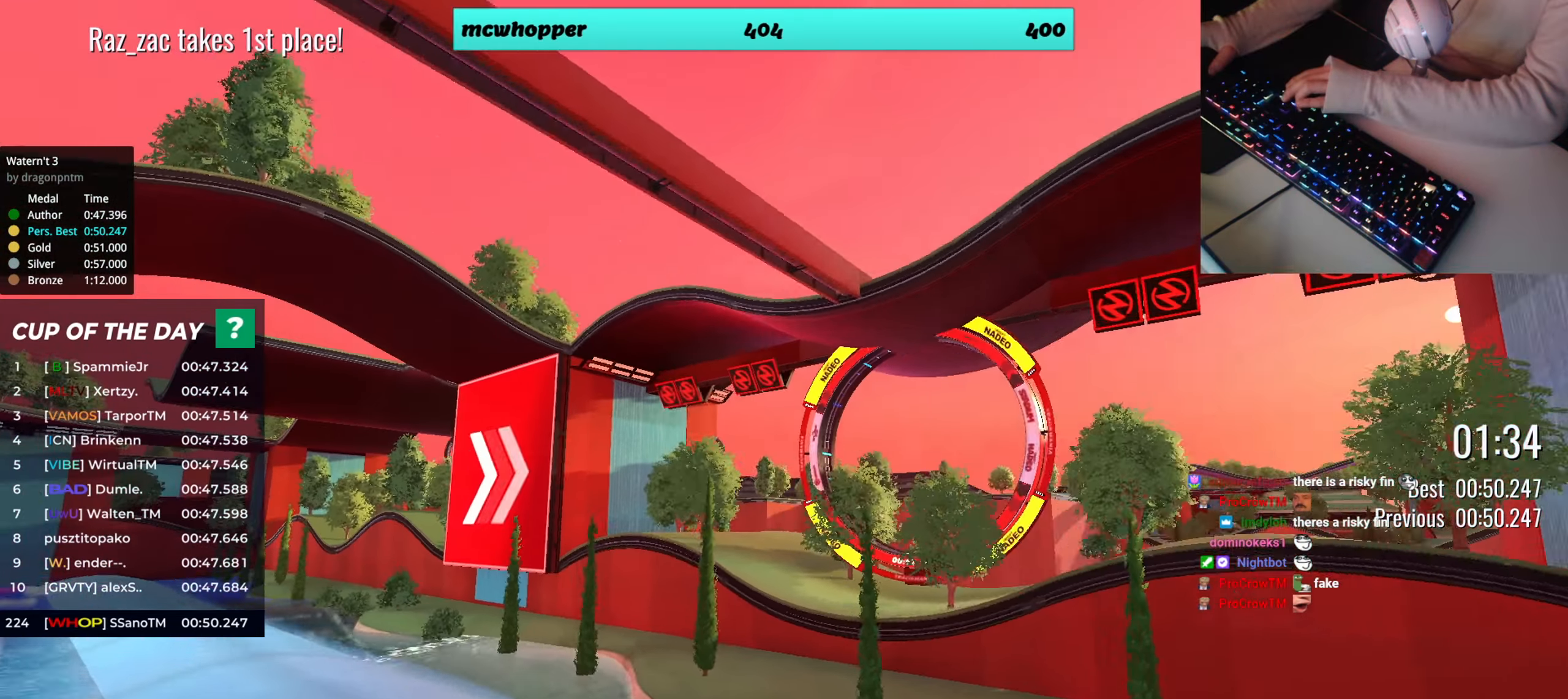
Gameplay with keyboard; each line is a JSON object with the keys held at the frame after it. "events" lists presses ("down") and releases ("up") of "down", "left", "right" and "up" between this image and that frame as [ms after this image, input, new state], when the widget could be followed in between. No other keys are recorded. Mouse input is not recorded.
{"keys": [], "events": []}
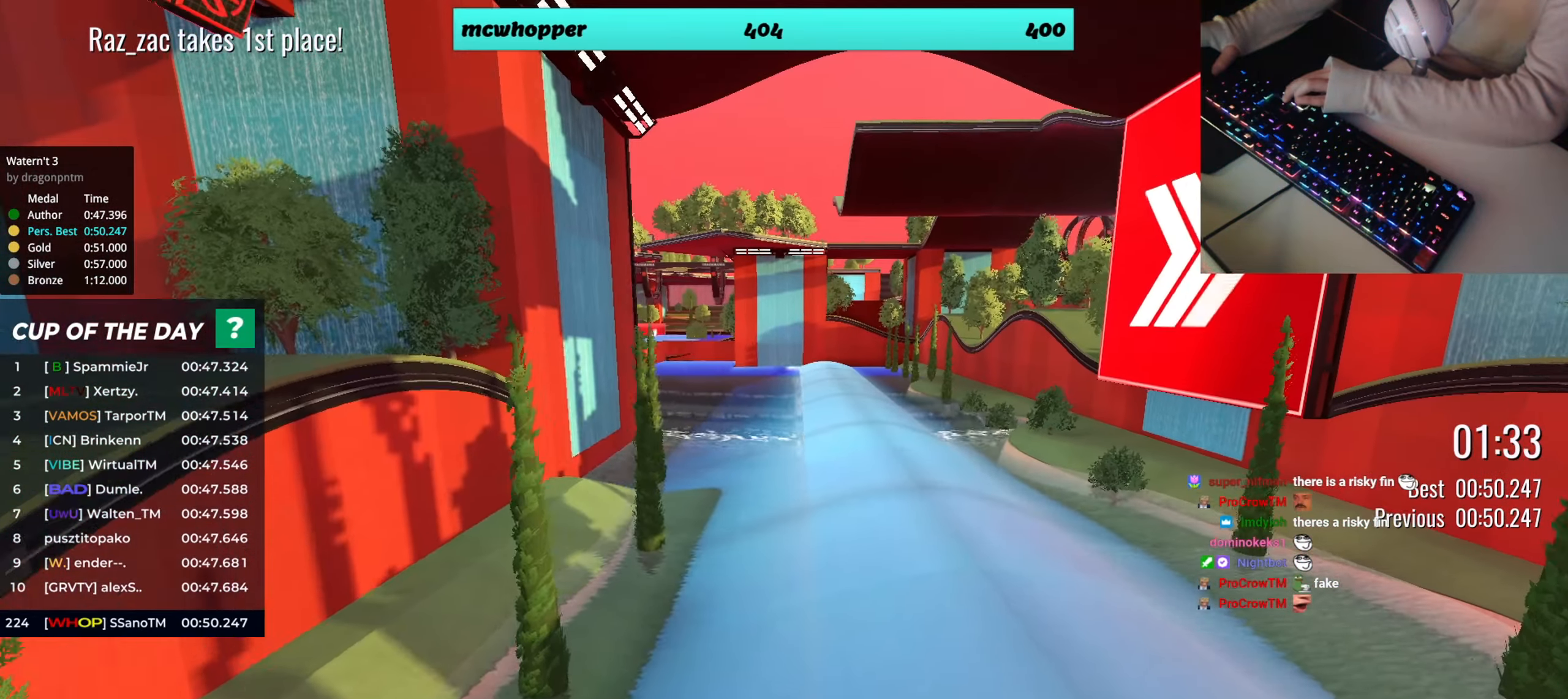
{"keys": [], "events": []}
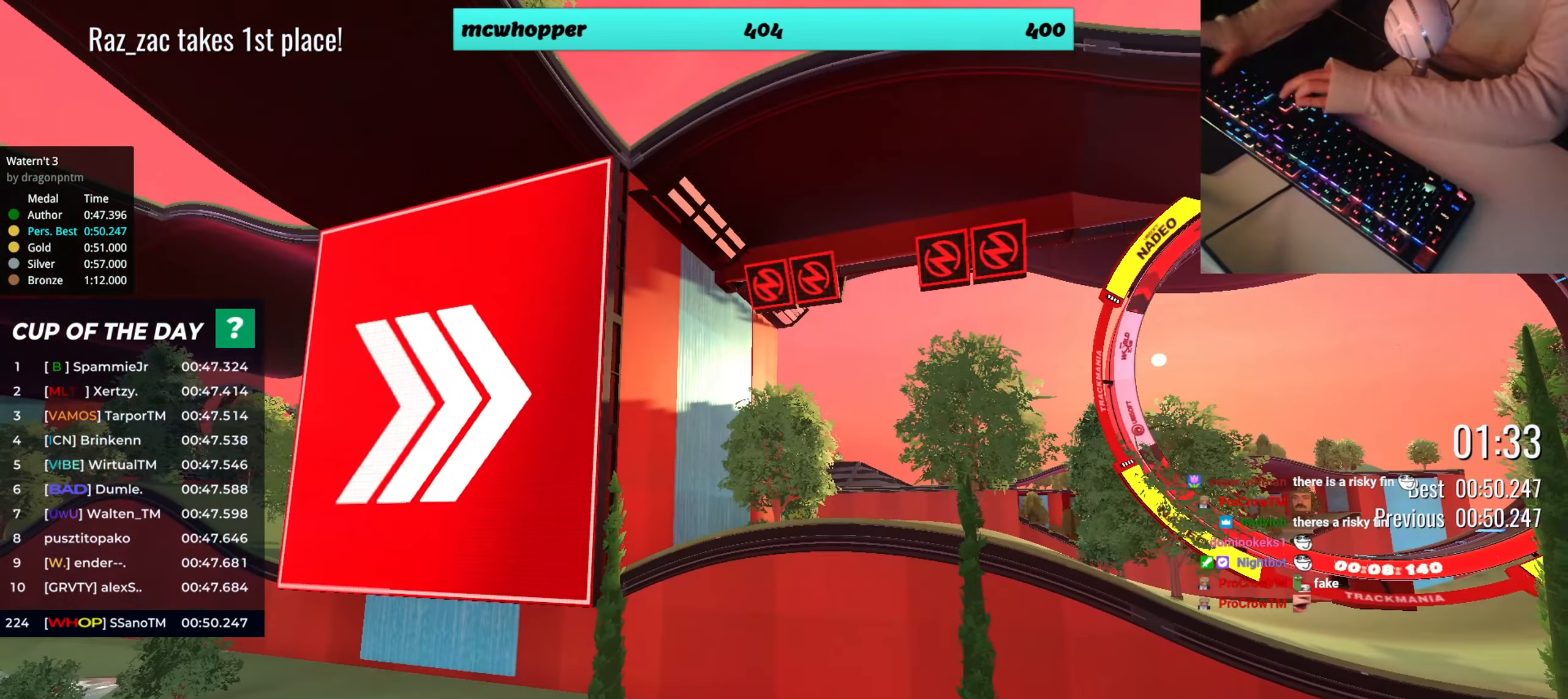
{"keys": [], "events": []}
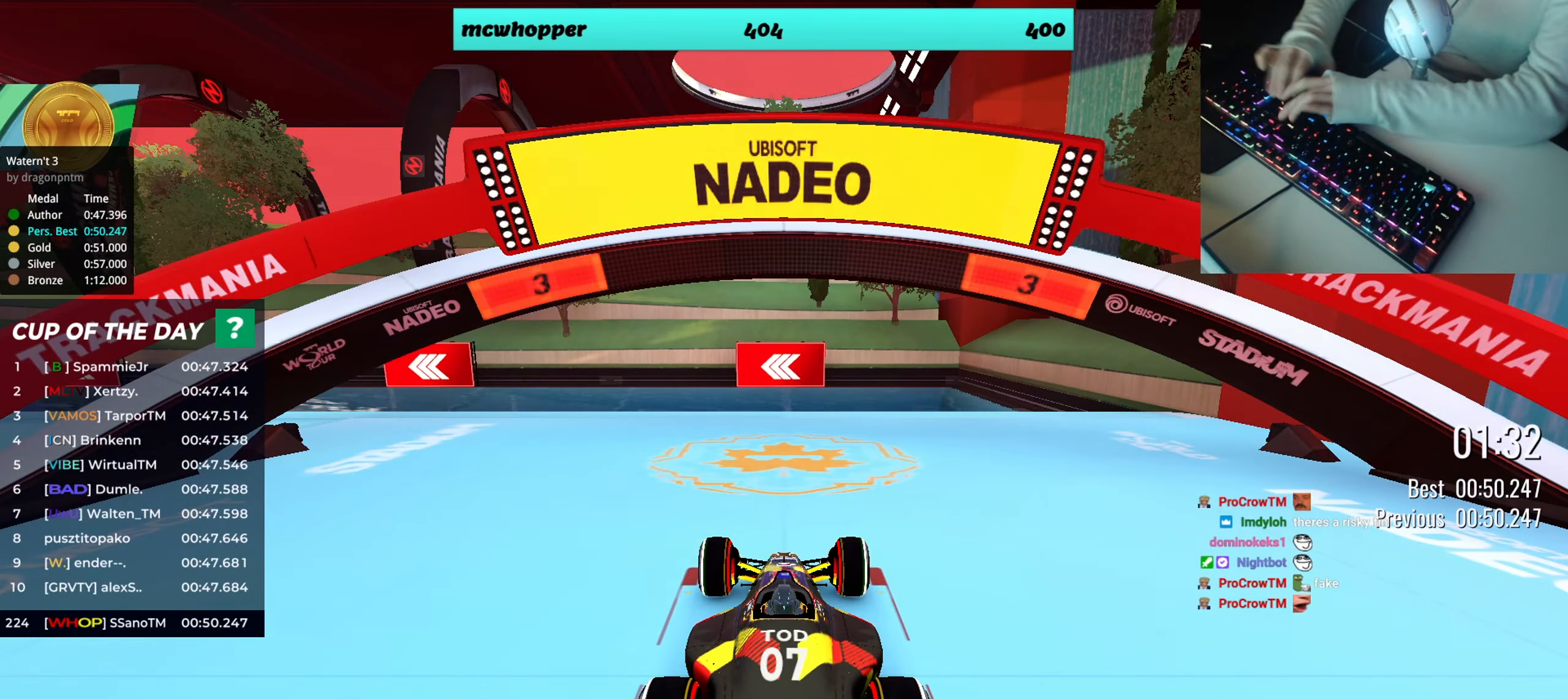
{"keys": [], "events": []}
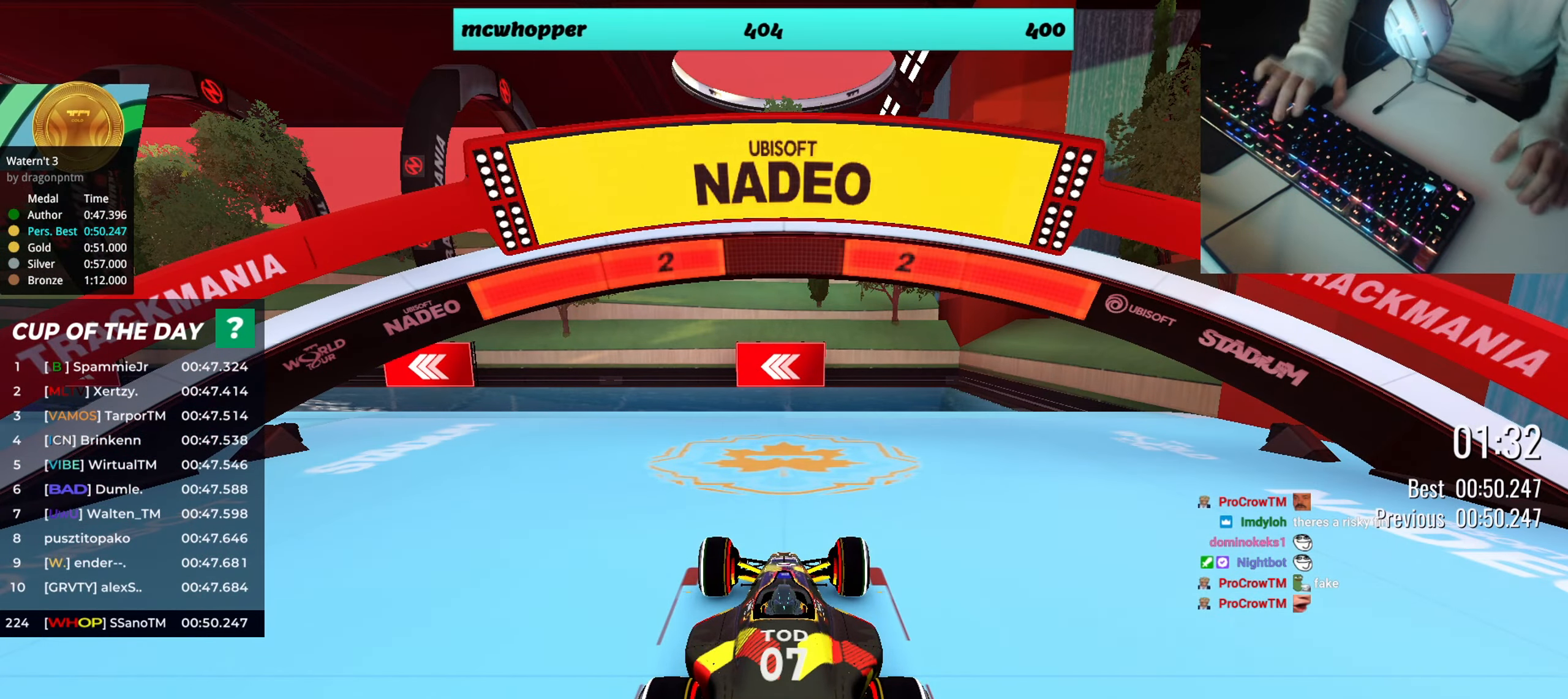
{"keys": [], "events": []}
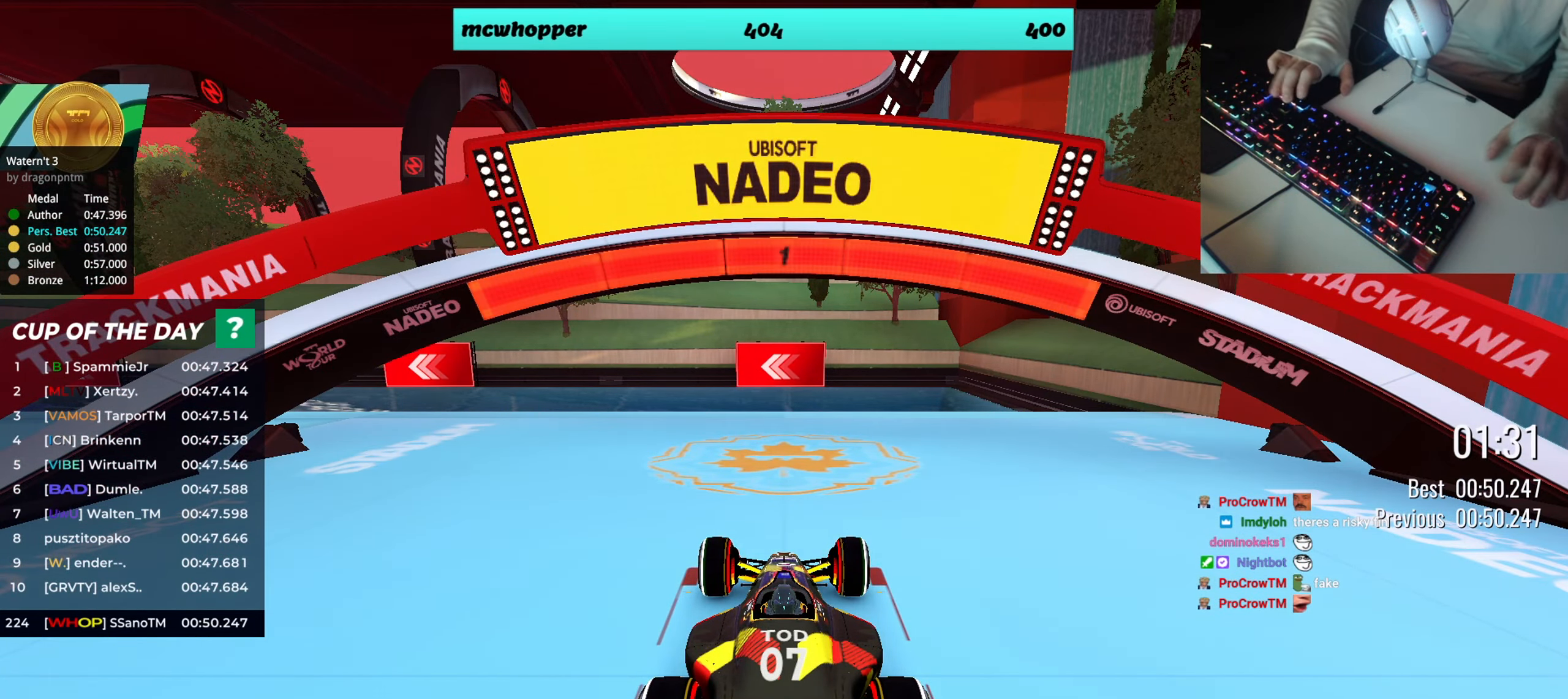
{"keys": ["left", "up"], "events": [[317, "up", "down"], [450, "left", "down"]]}
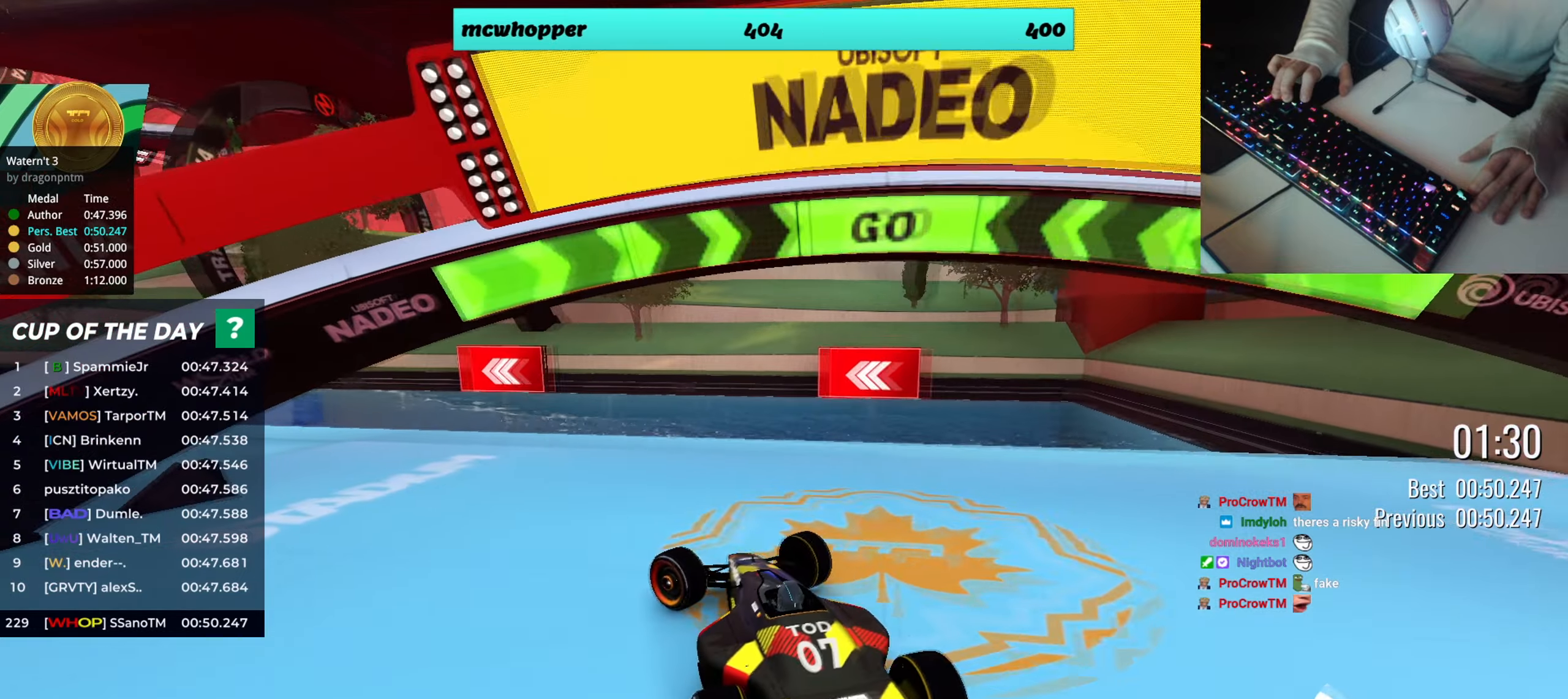
{"keys": ["left", "up"], "events": []}
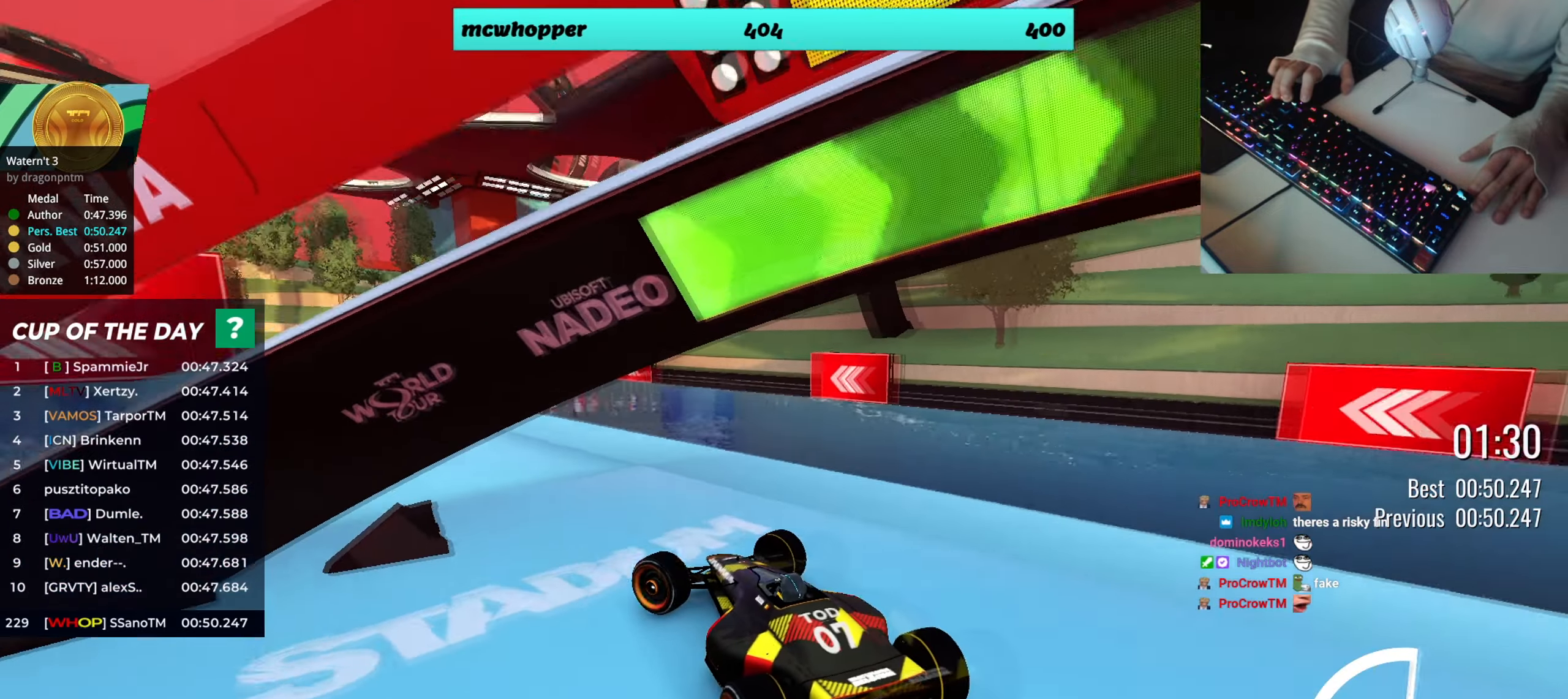
{"keys": ["up"], "events": [[233, "left", "up"], [383, "right", "down"], [467, "right", "up"]]}
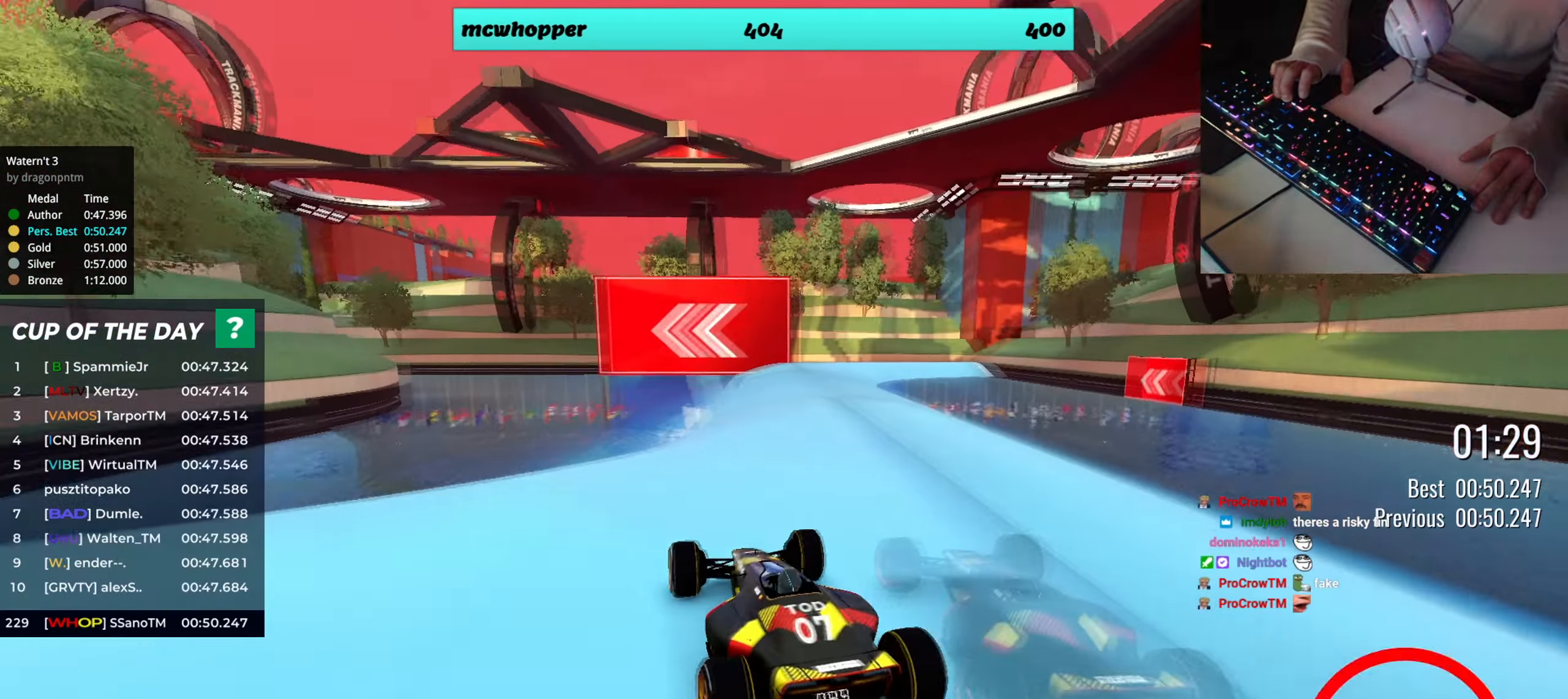
{"keys": ["up"], "events": [[67, "left", "down"], [217, "left", "up"]]}
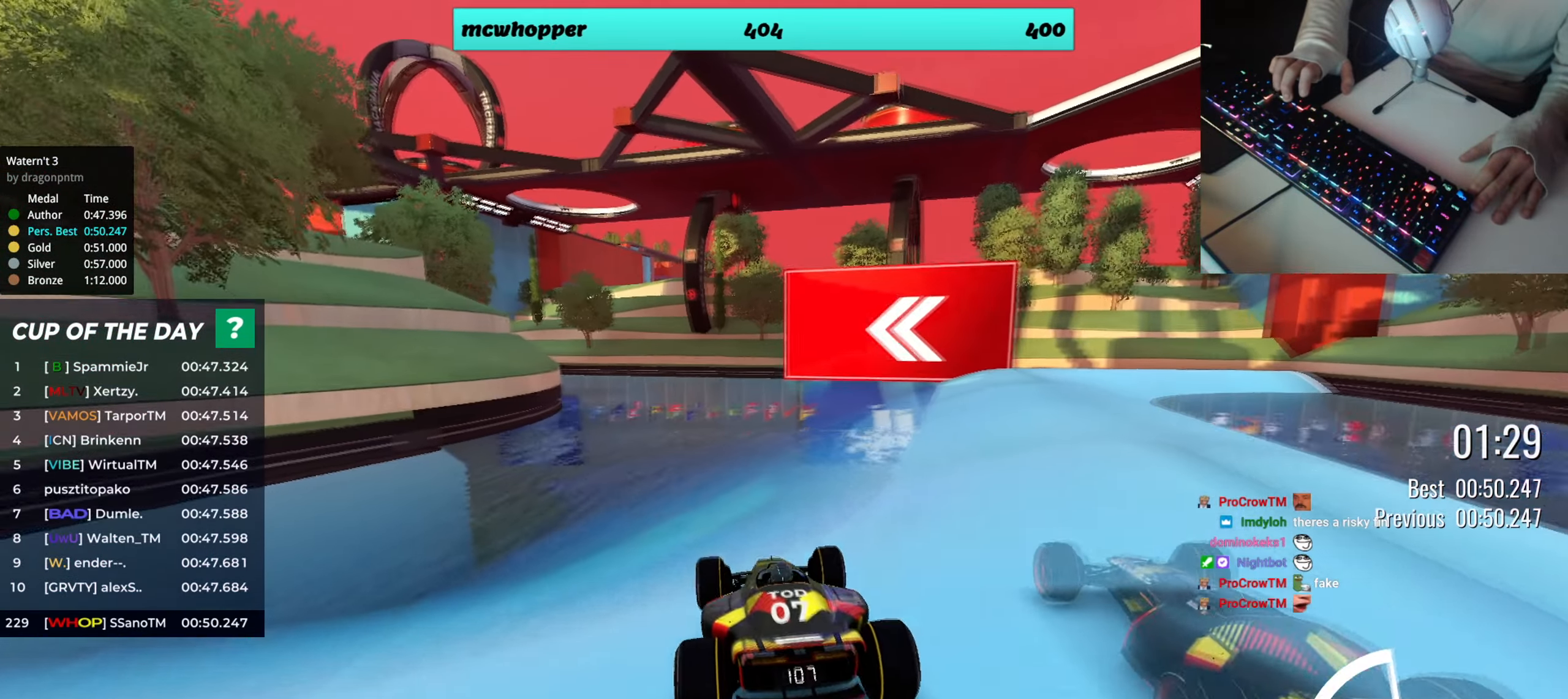
{"keys": [], "events": [[150, "right", "down"], [283, "right", "up"], [317, "up", "up"]]}
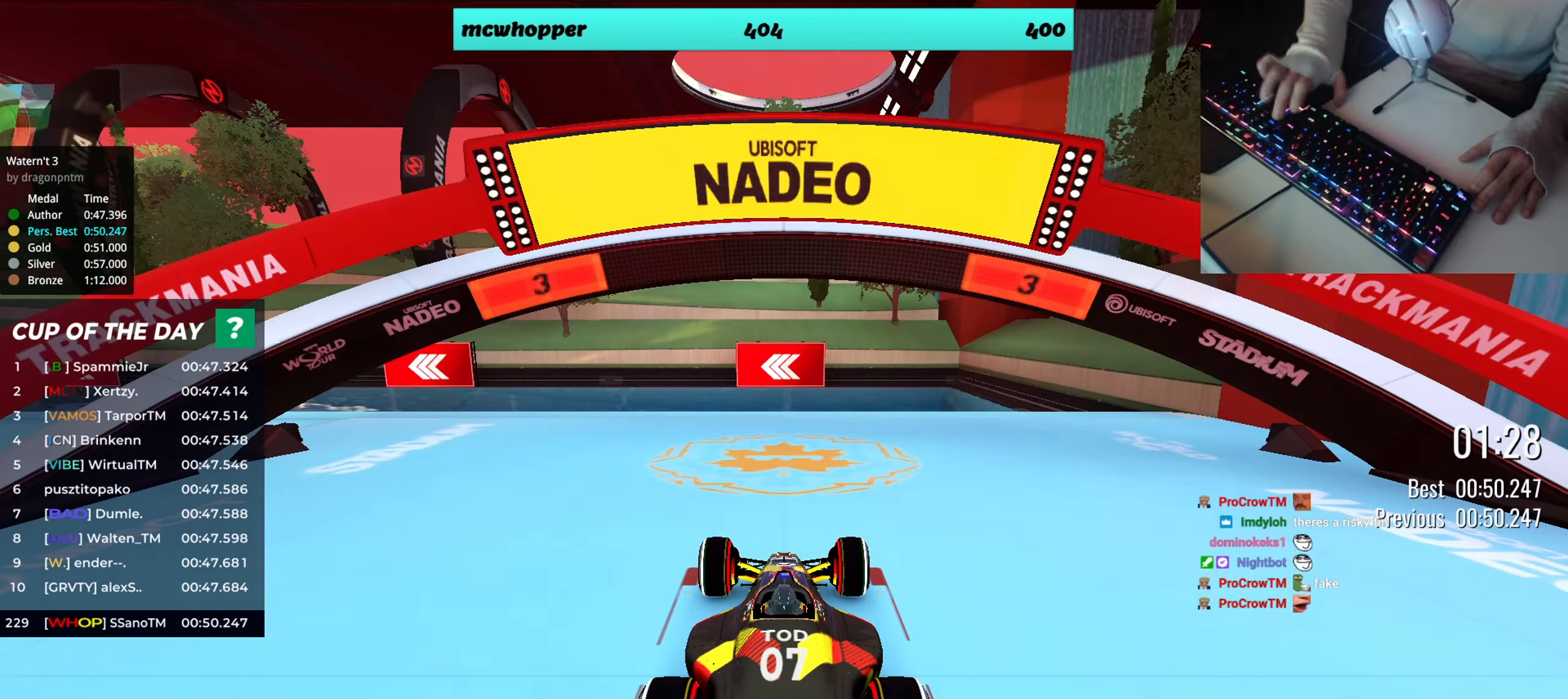
{"keys": [], "events": []}
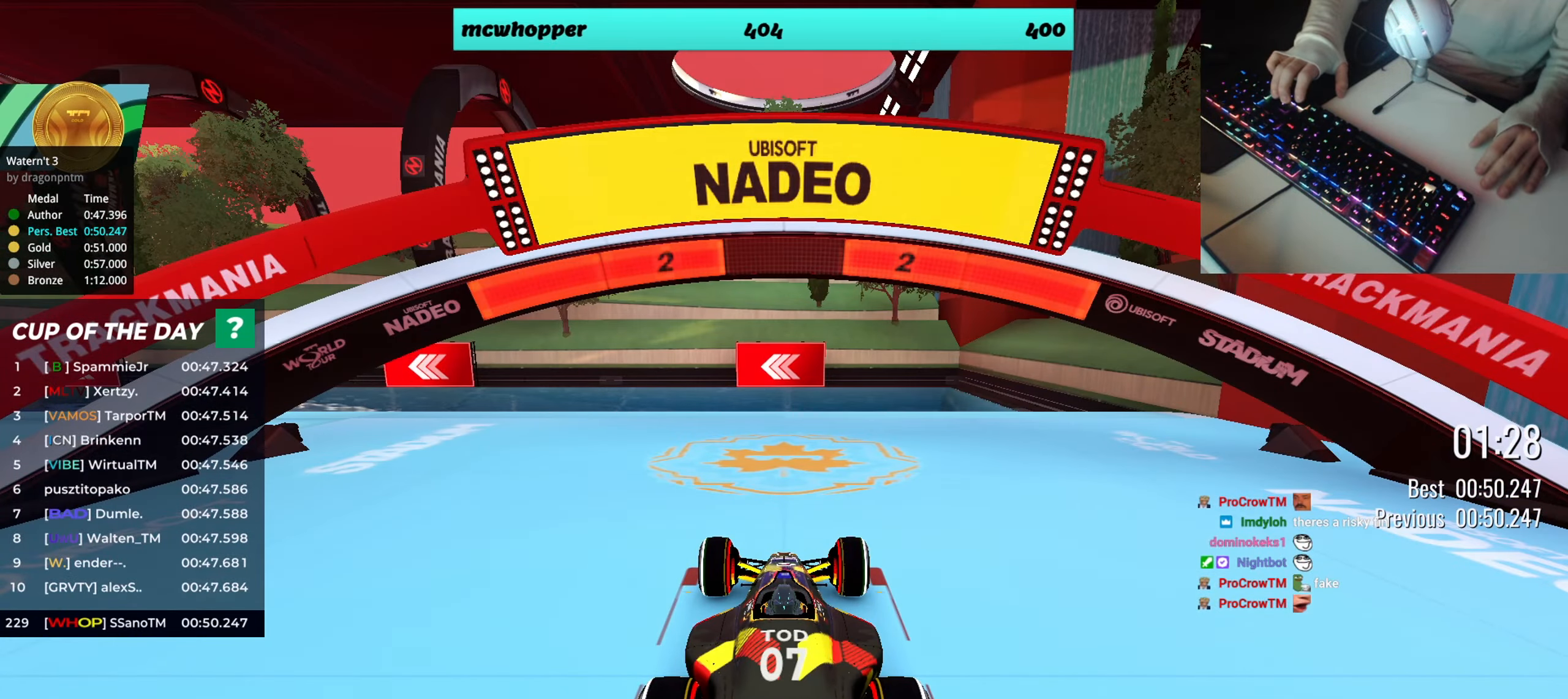
{"keys": [], "events": []}
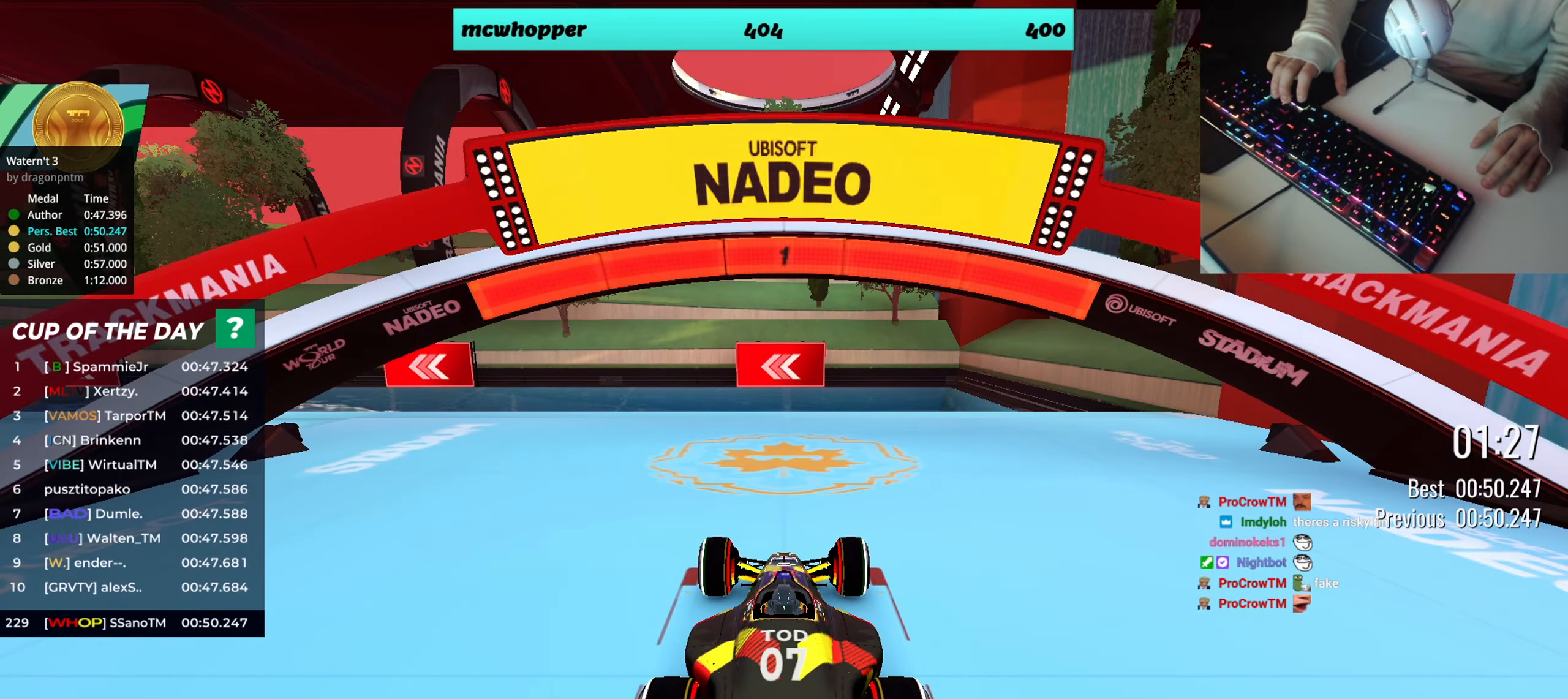
{"keys": ["up"], "events": [[467, "up", "down"]]}
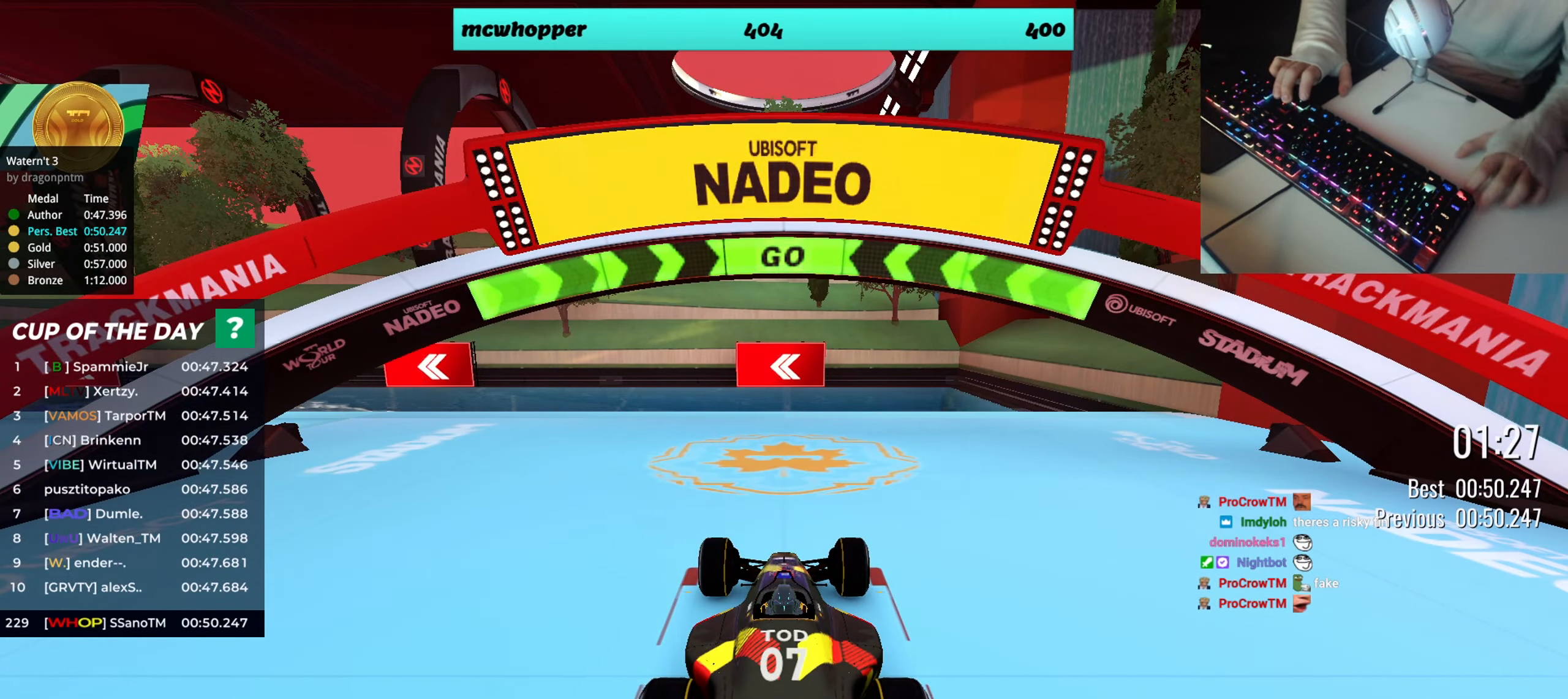
{"keys": ["left", "up"], "events": [[283, "left", "down"]]}
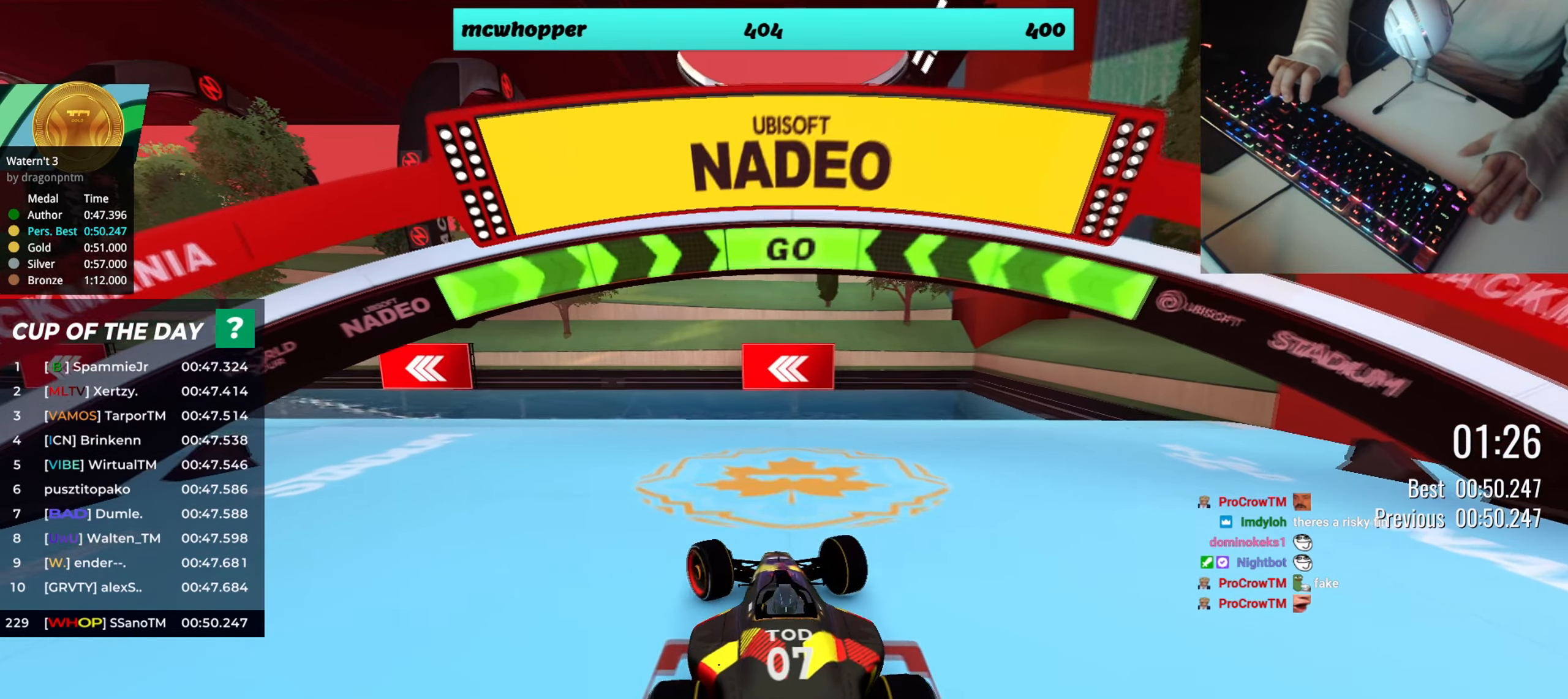
{"keys": ["up"], "events": [[484, "left", "up"]]}